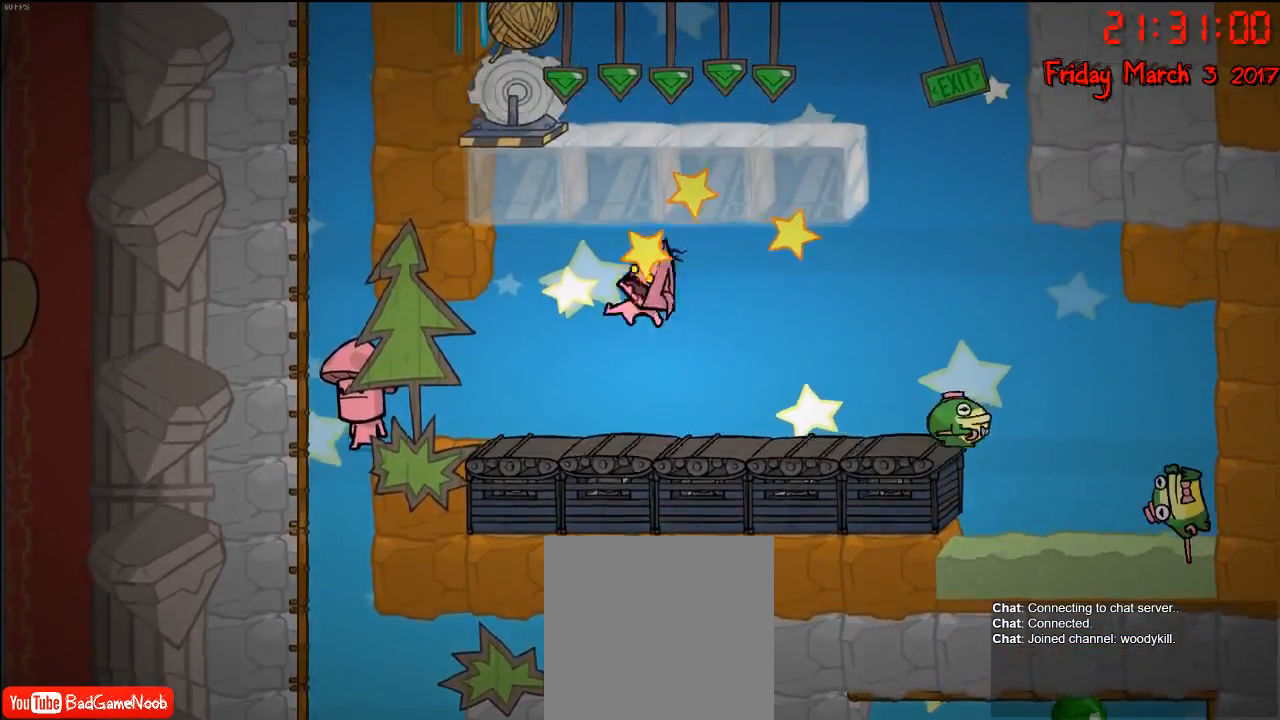
Gameplay with a controller (Xbox layout); each line is a JSON object with the inputs held at the frame after it. "events" lists button and stick changes between this image and that frame as [ms after this image, input, new state], when the widget could be followed in between.
{"buttons": [], "left_stick": "center", "right_stick": "center", "events": [[83, "left_stick", "center"], [183, "left_stick", "right"], [350, "left_stick", "center"]]}
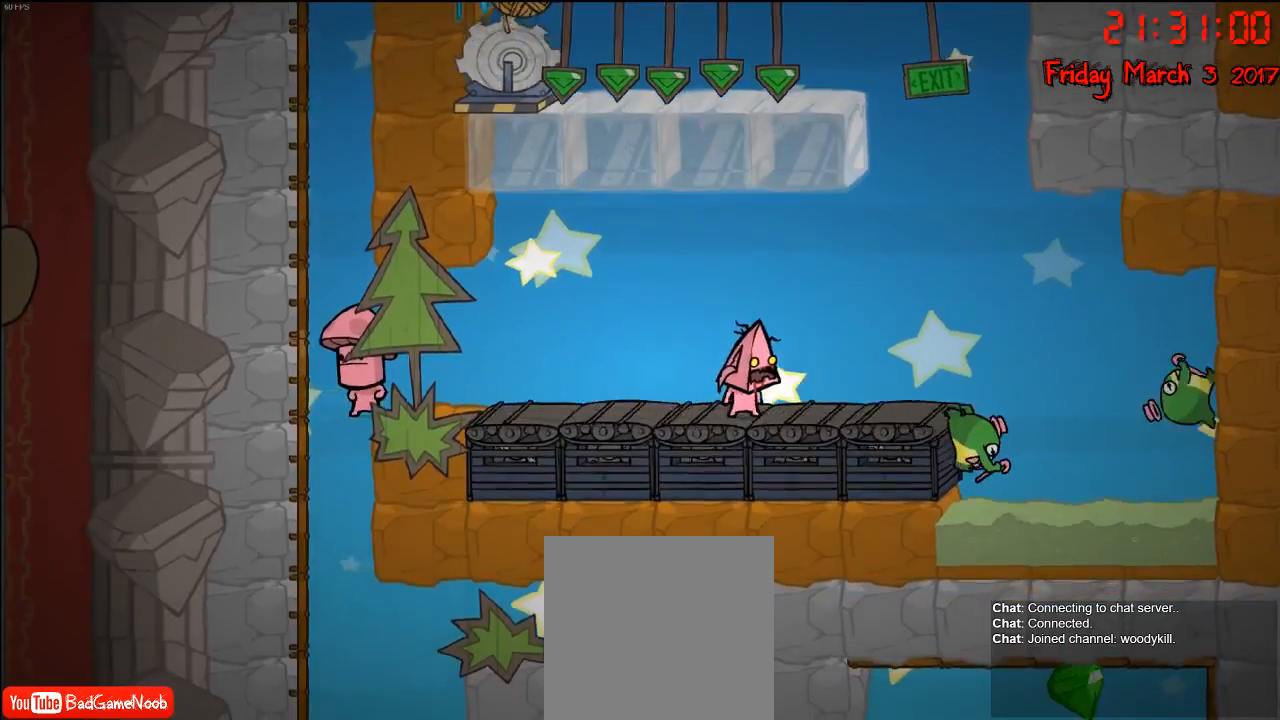
{"buttons": [], "left_stick": "left", "right_stick": "center", "events": [[67, "left_stick", "left"], [317, "left_stick", "center"], [483, "left_stick", "left"]]}
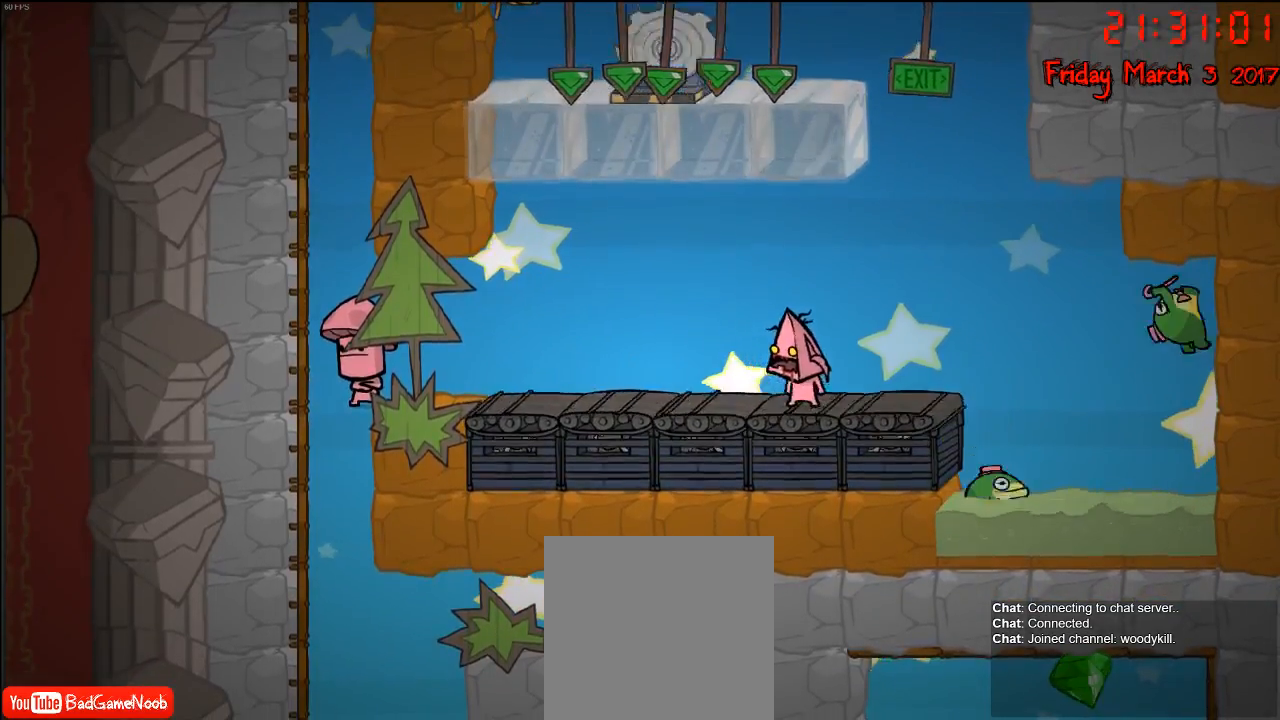
{"buttons": [], "left_stick": "center", "right_stick": "center", "events": [[117, "A", "down"], [267, "A", "up"], [450, "left_stick", "center"]]}
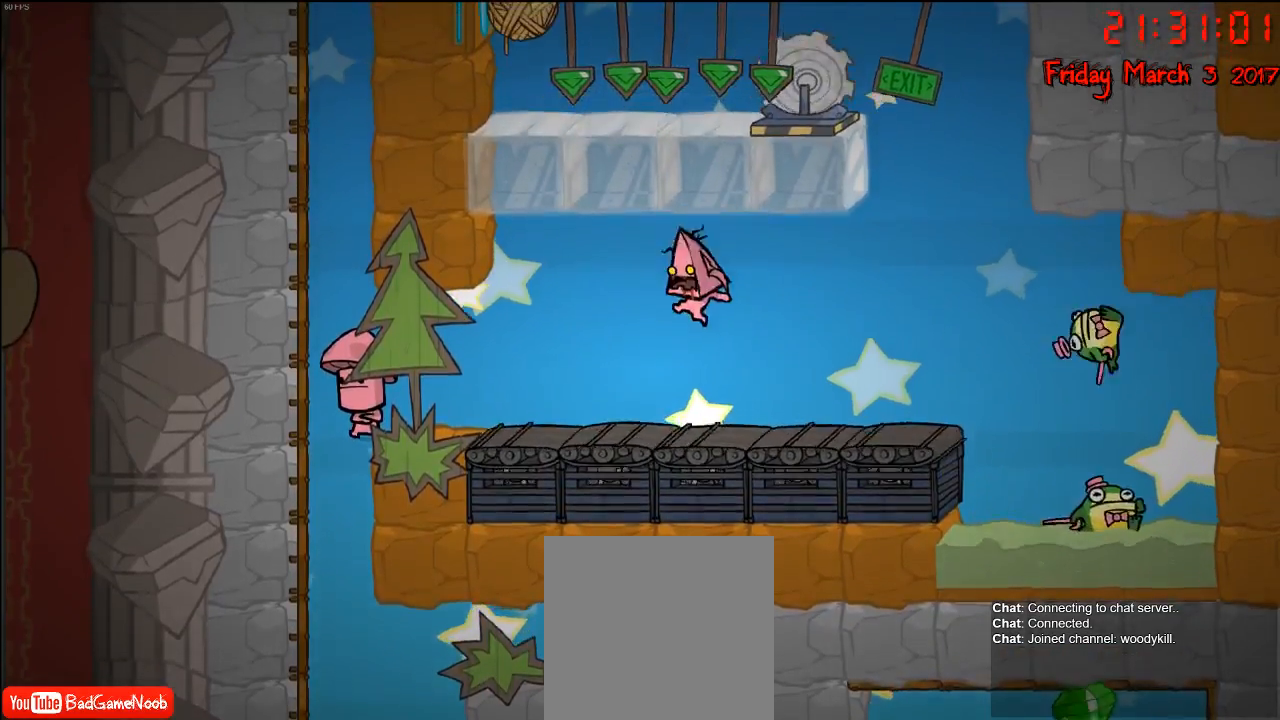
{"buttons": ["A"], "left_stick": "right", "right_stick": "center", "events": [[17, "left_stick", "right"], [400, "A", "down"]]}
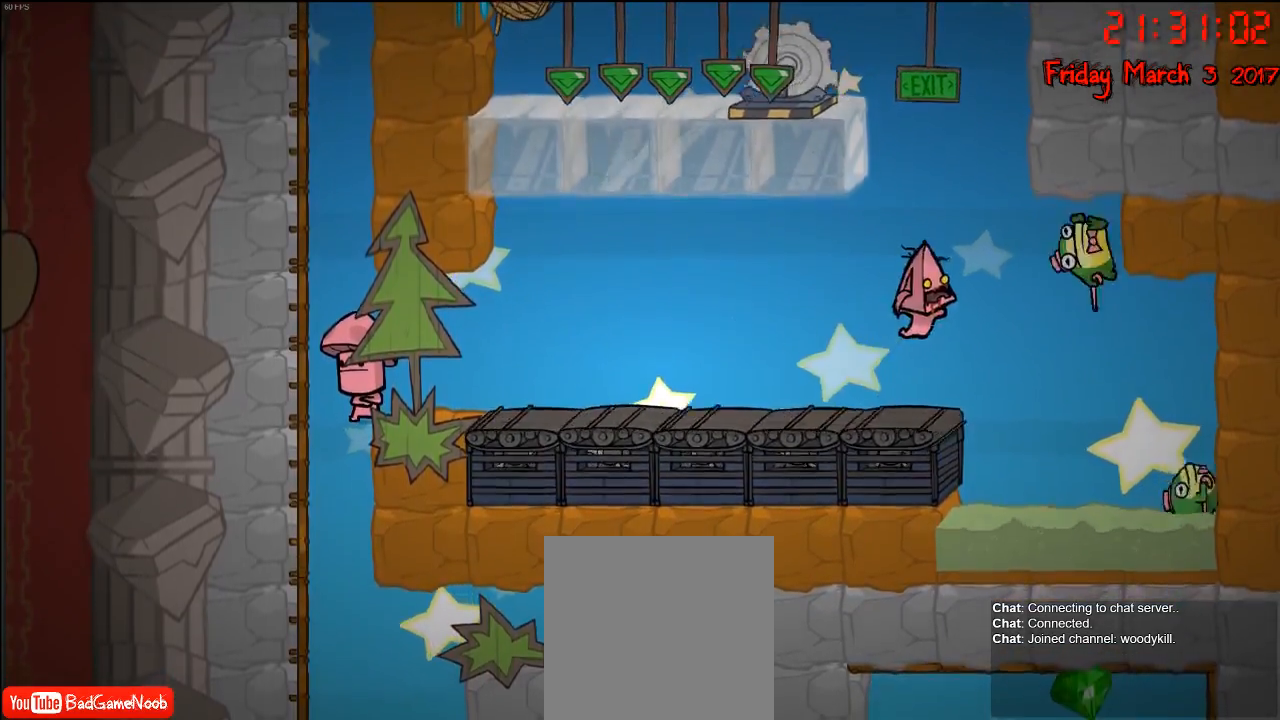
{"buttons": ["A"], "left_stick": "right", "right_stick": "center", "events": [[33, "left_stick", "left"], [83, "A", "up"], [117, "left_stick", "center"], [200, "A", "down"], [267, "left_stick", "right"]]}
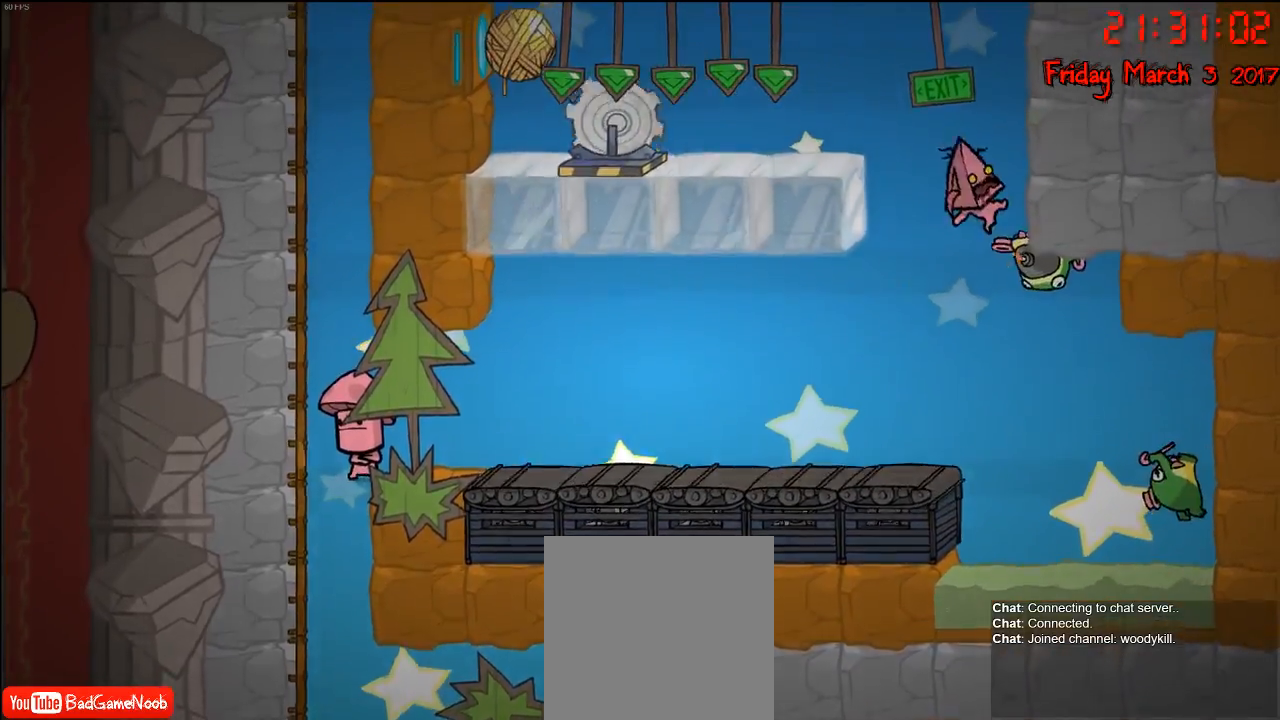
{"buttons": ["A"], "left_stick": "left", "right_stick": "center", "events": [[100, "A", "up"], [167, "left_stick", "left"], [200, "A", "down"], [350, "A", "up"], [400, "A", "down"]]}
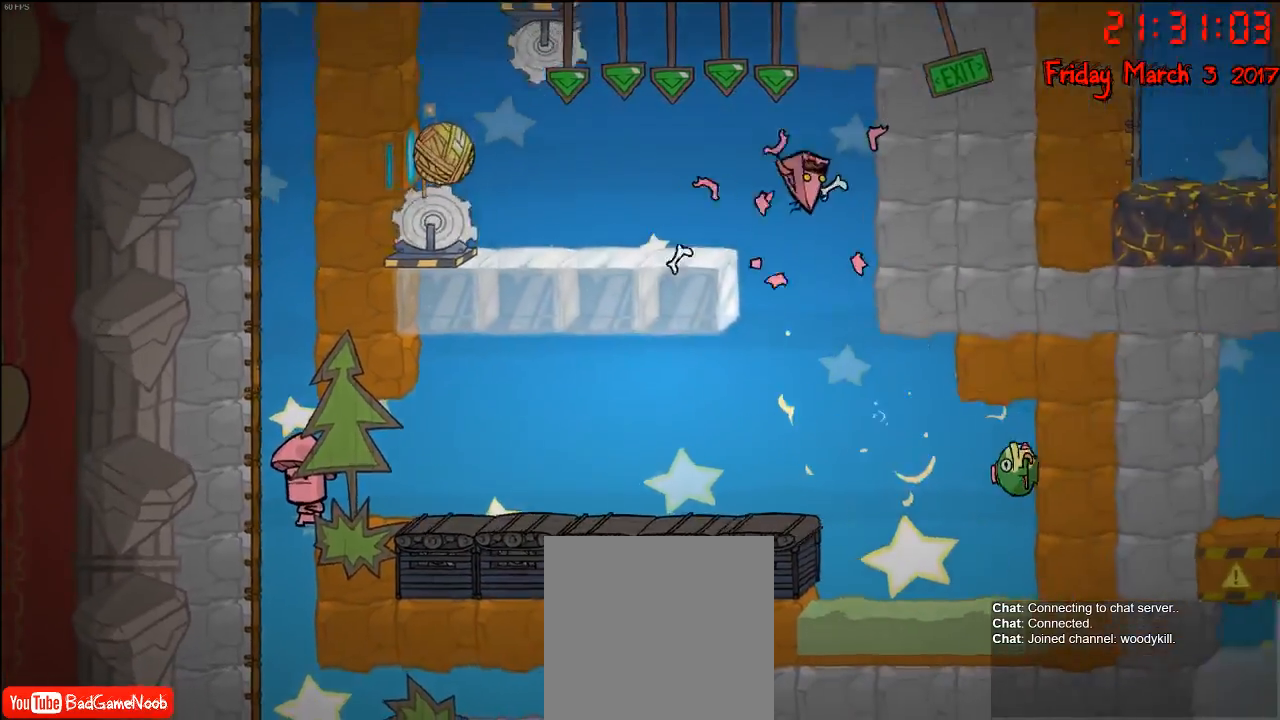
{"buttons": [], "left_stick": "center", "right_stick": "center", "events": [[17, "A", "up"], [217, "left_stick", "center"]]}
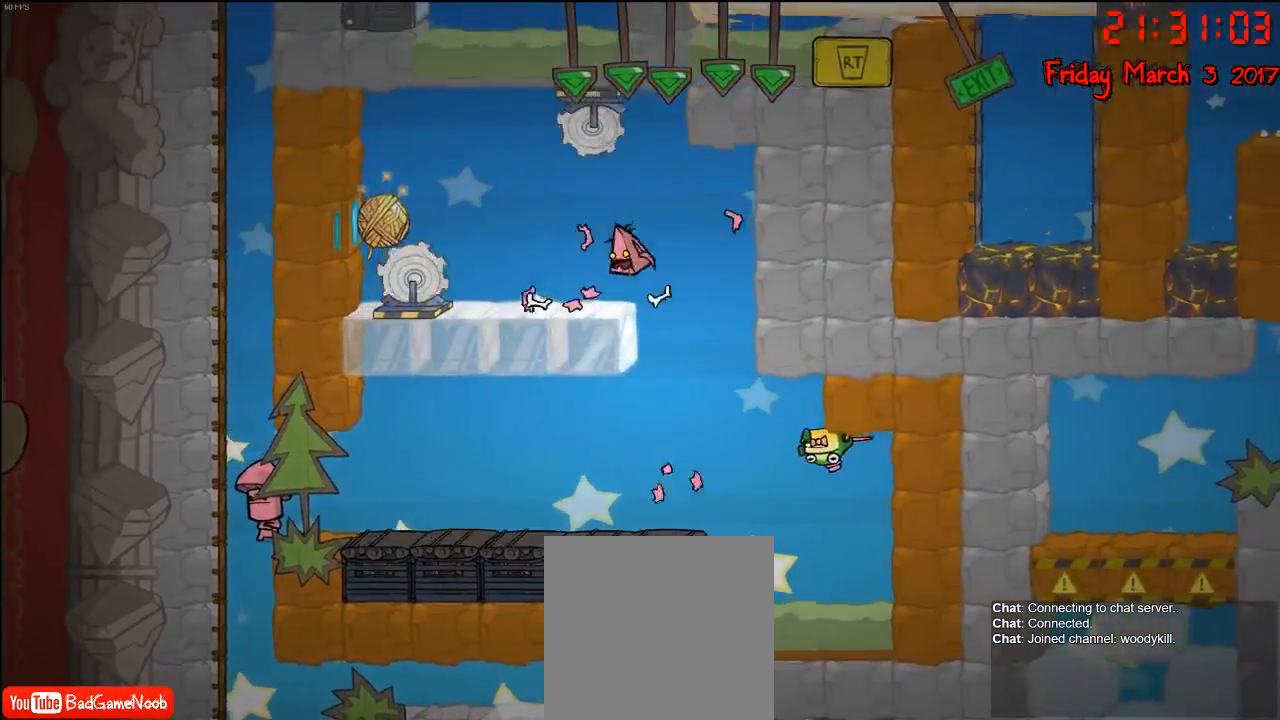
{"buttons": [], "left_stick": "center", "right_stick": "center", "events": []}
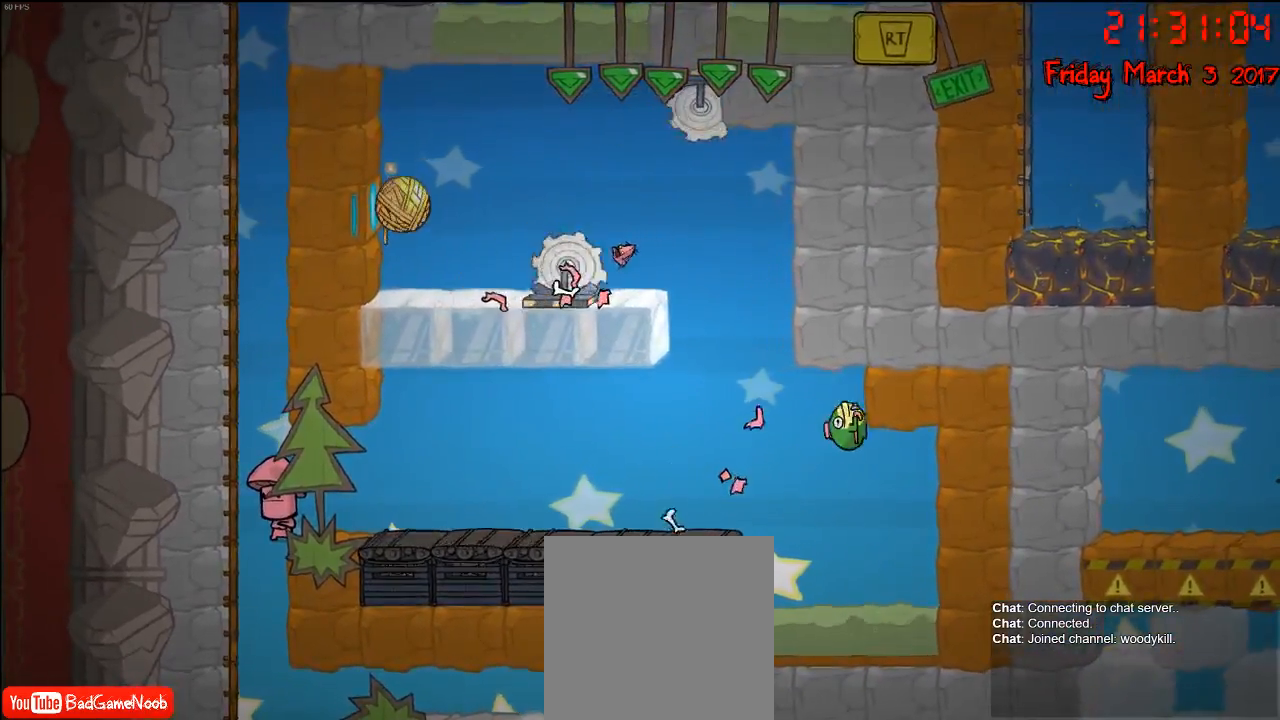
{"buttons": [], "left_stick": "center", "right_stick": "center", "events": []}
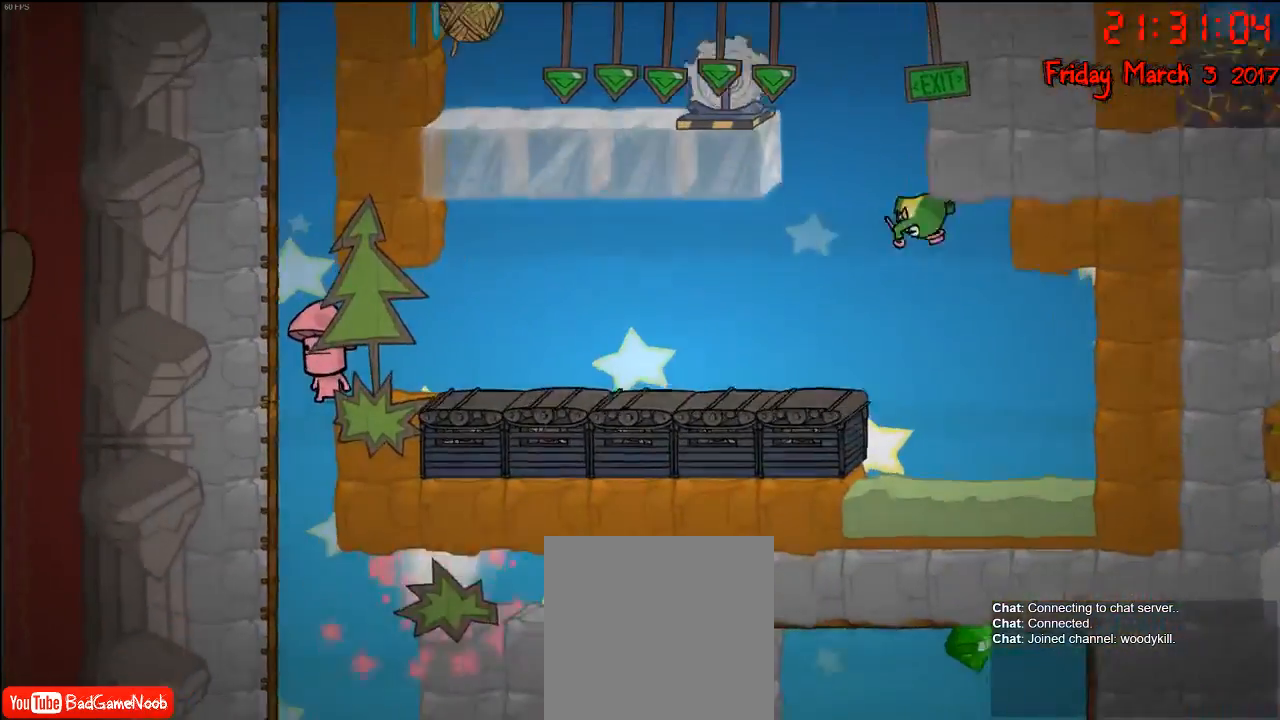
{"buttons": [], "left_stick": "center", "right_stick": "center", "events": []}
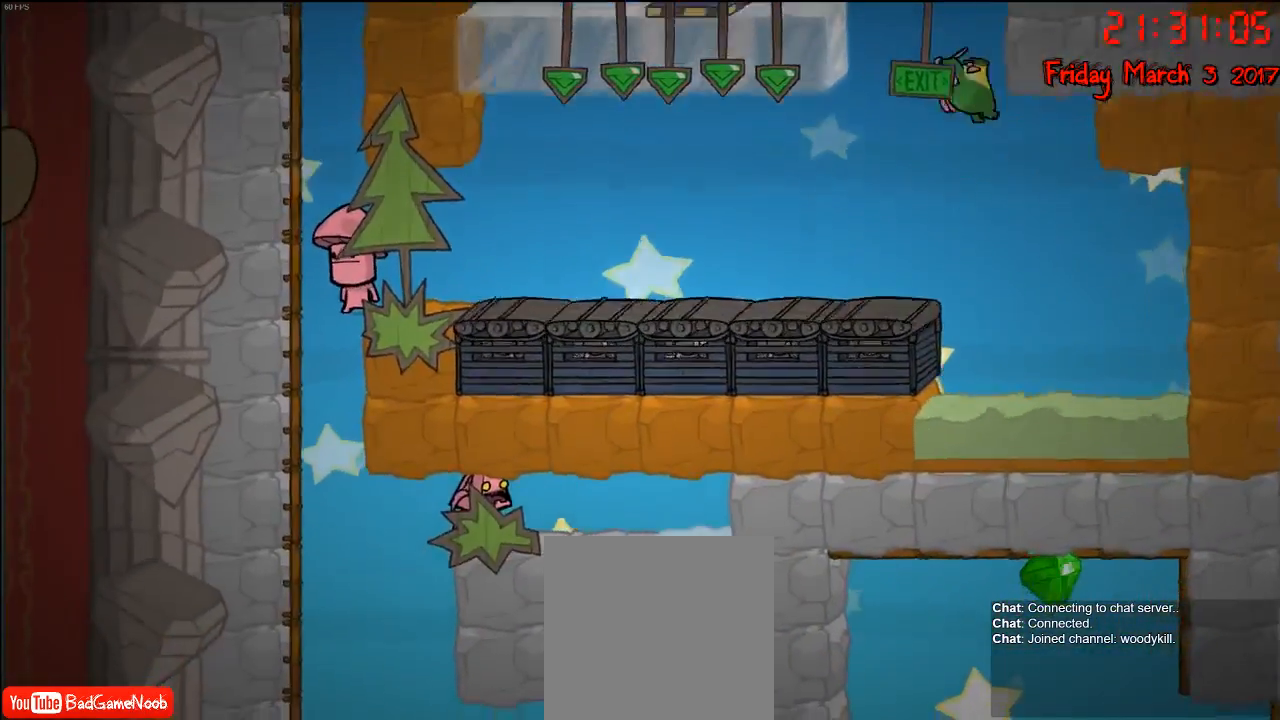
{"buttons": [], "left_stick": "left", "right_stick": "center", "events": [[83, "left_stick", "left"], [317, "A", "down"], [467, "A", "up"]]}
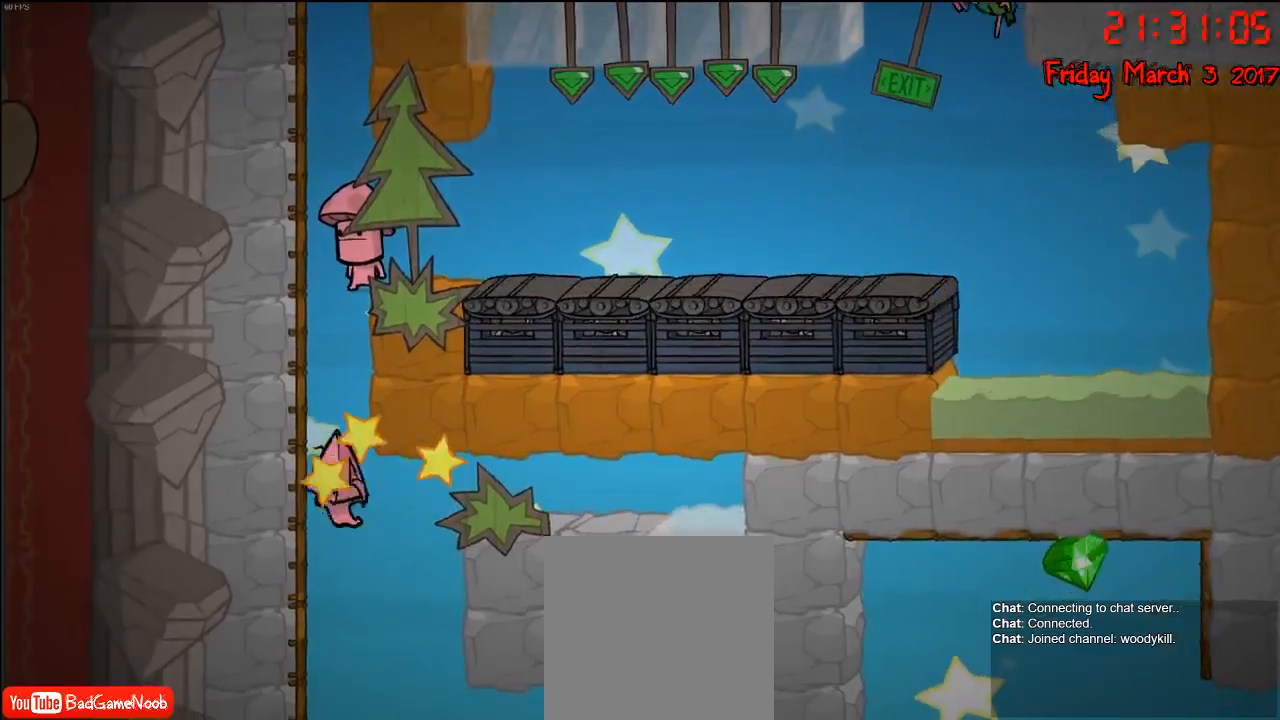
{"buttons": ["R2"], "left_stick": "up", "right_stick": "center", "events": [[83, "A", "down"], [150, "left_stick", "up-left"], [250, "A", "up"], [283, "R2", "down"], [317, "left_stick", "up"]]}
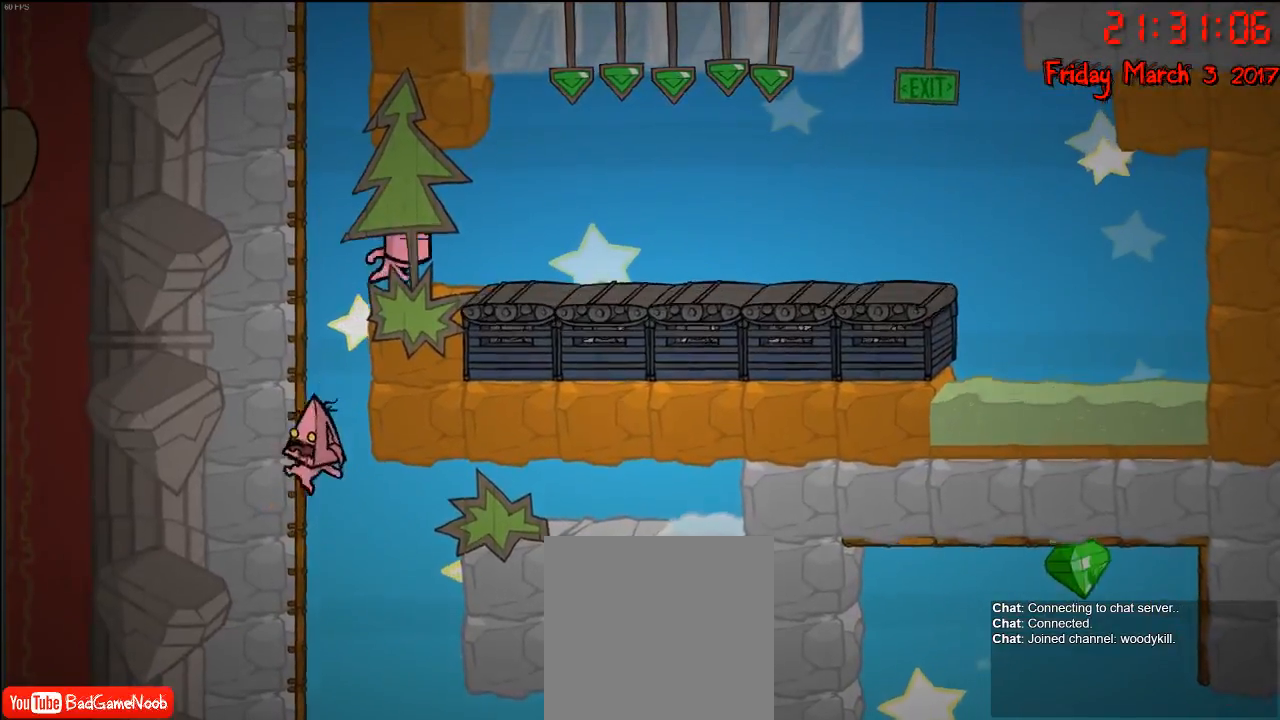
{"buttons": ["R2"], "left_stick": "up", "right_stick": "center", "events": []}
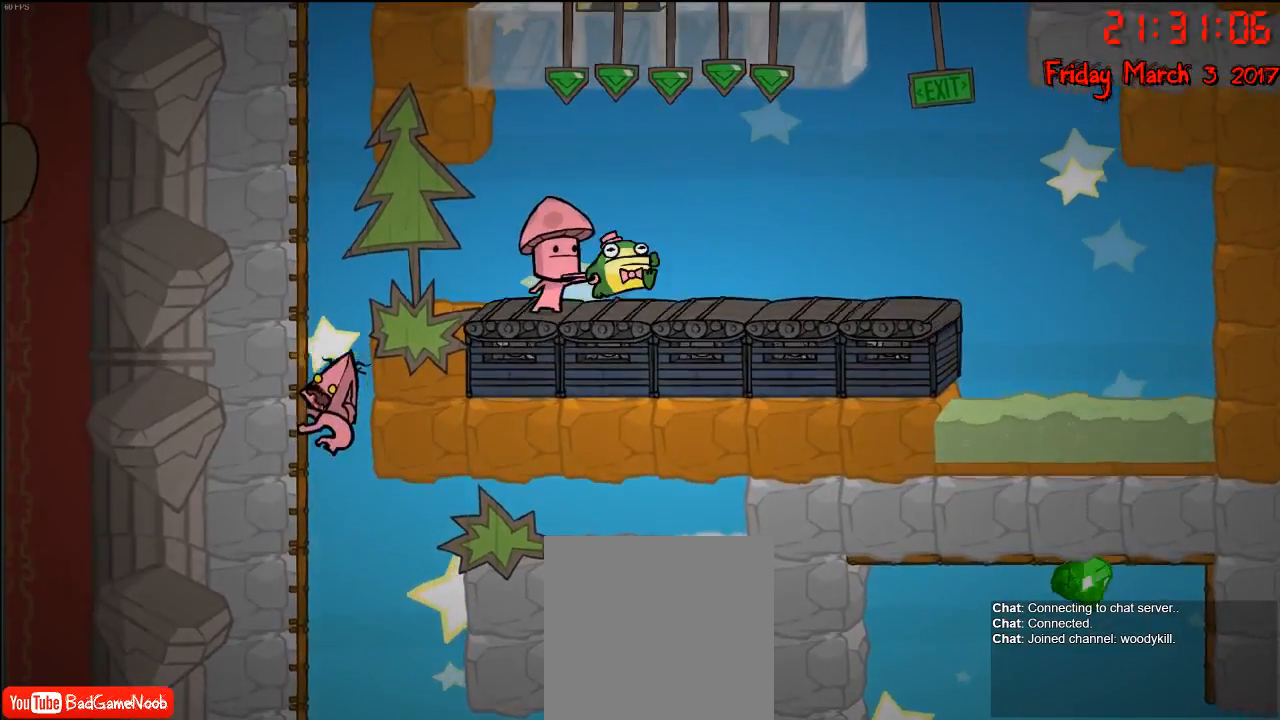
{"buttons": ["R2"], "left_stick": "up", "right_stick": "center", "events": []}
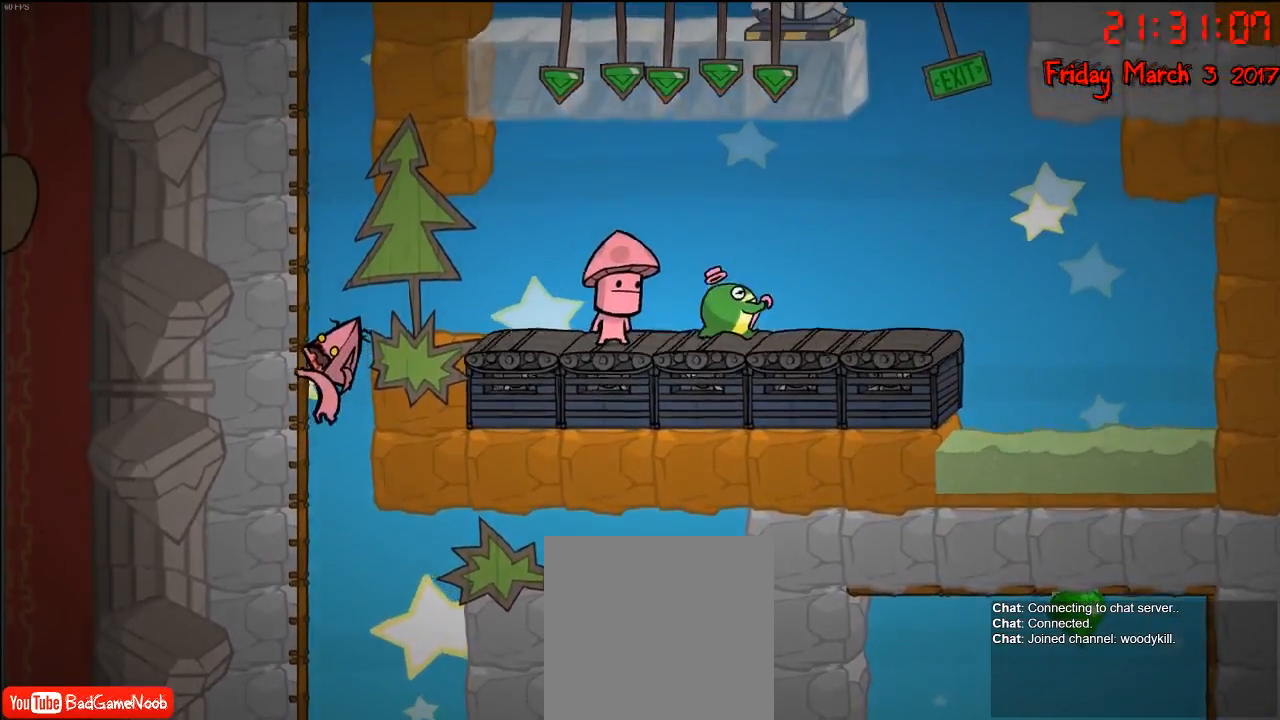
{"buttons": [], "left_stick": "up-right", "right_stick": "center", "events": [[317, "A", "down"], [333, "left_stick", "up-right"], [383, "R2", "up"], [433, "A", "up"]]}
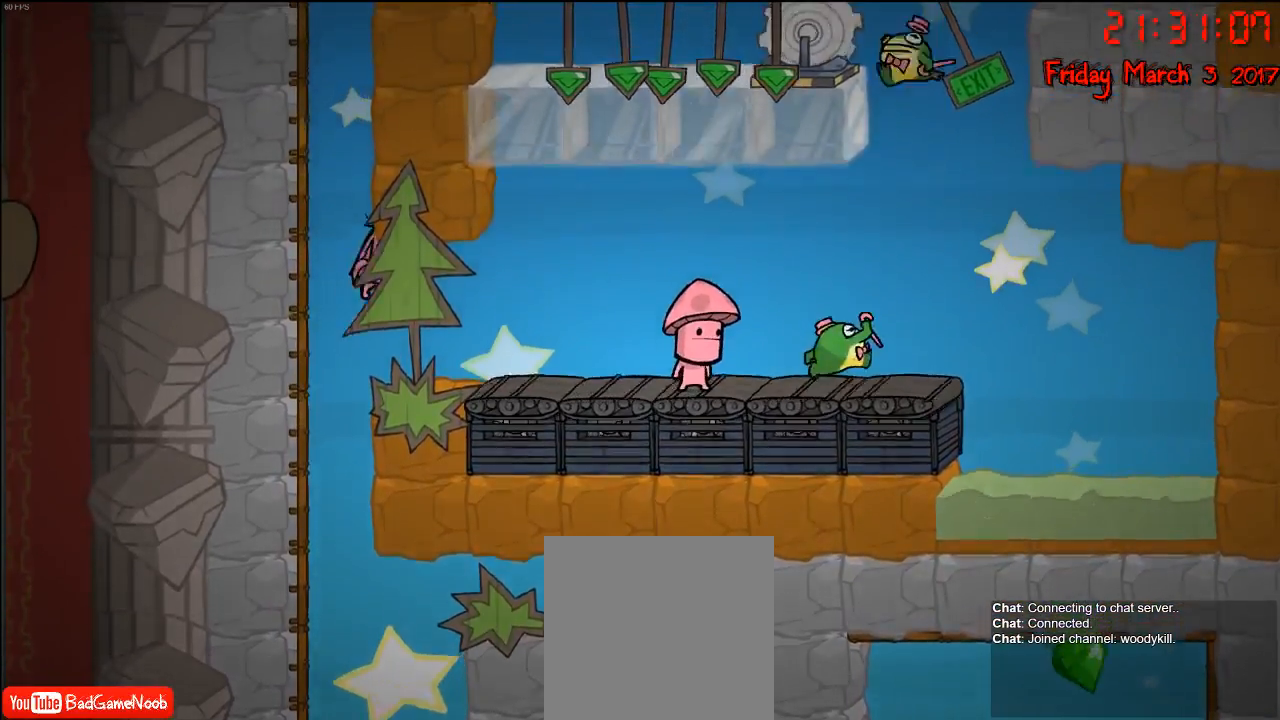
{"buttons": [], "left_stick": "center", "right_stick": "center", "events": [[200, "left_stick", "center"]]}
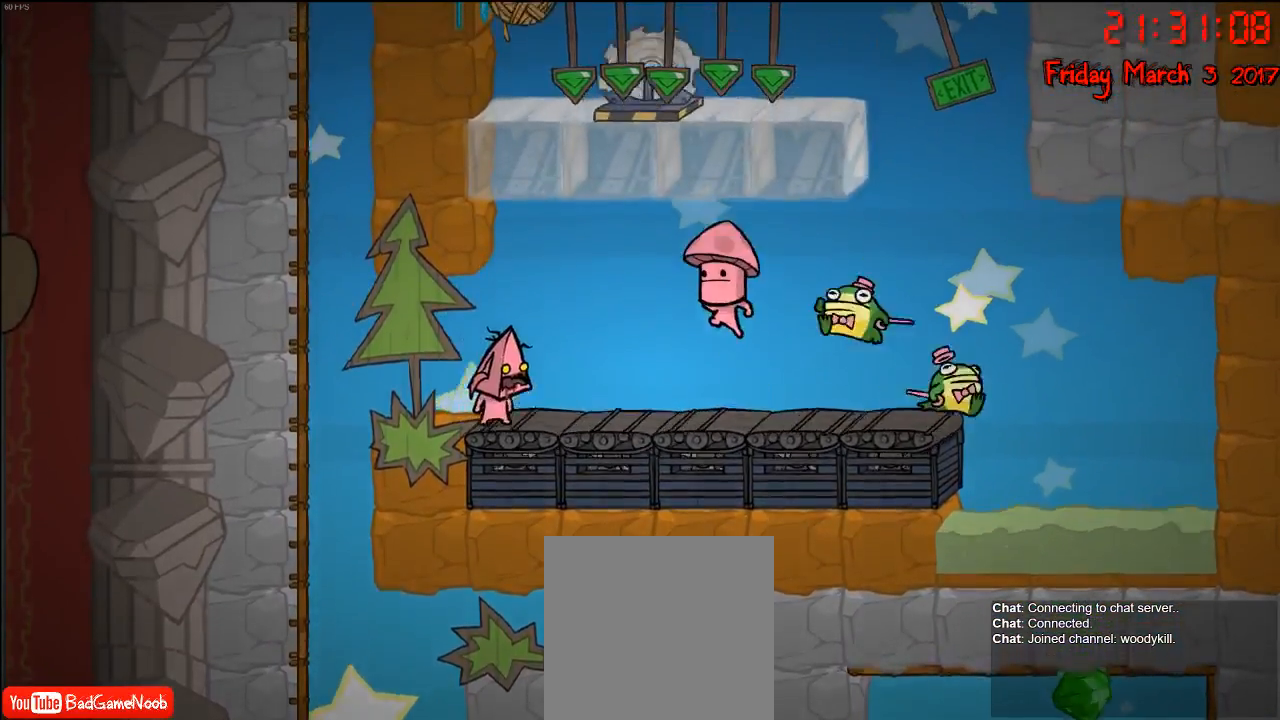
{"buttons": ["A"], "left_stick": "left", "right_stick": "center", "events": [[17, "left_stick", "left"], [167, "left_stick", "center"], [317, "left_stick", "left"], [500, "A", "down"]]}
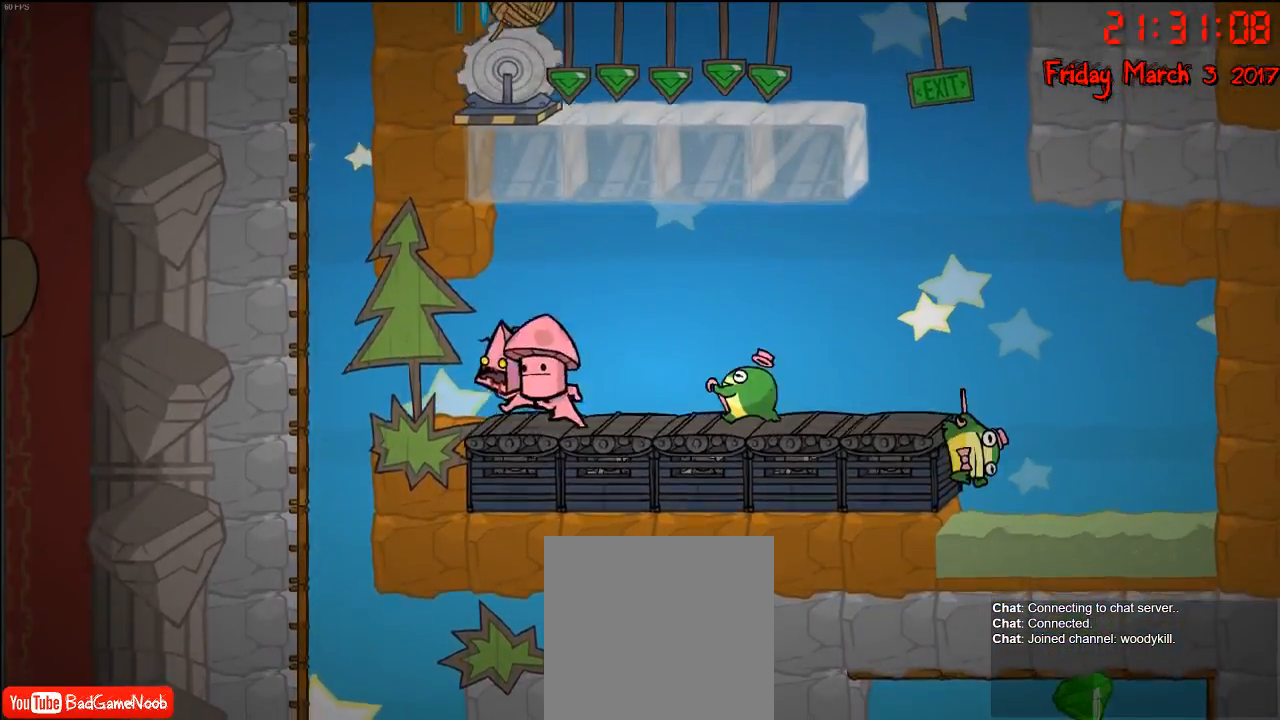
{"buttons": [], "left_stick": "left", "right_stick": "center", "events": [[150, "A", "up"], [317, "A", "down"], [417, "A", "up"]]}
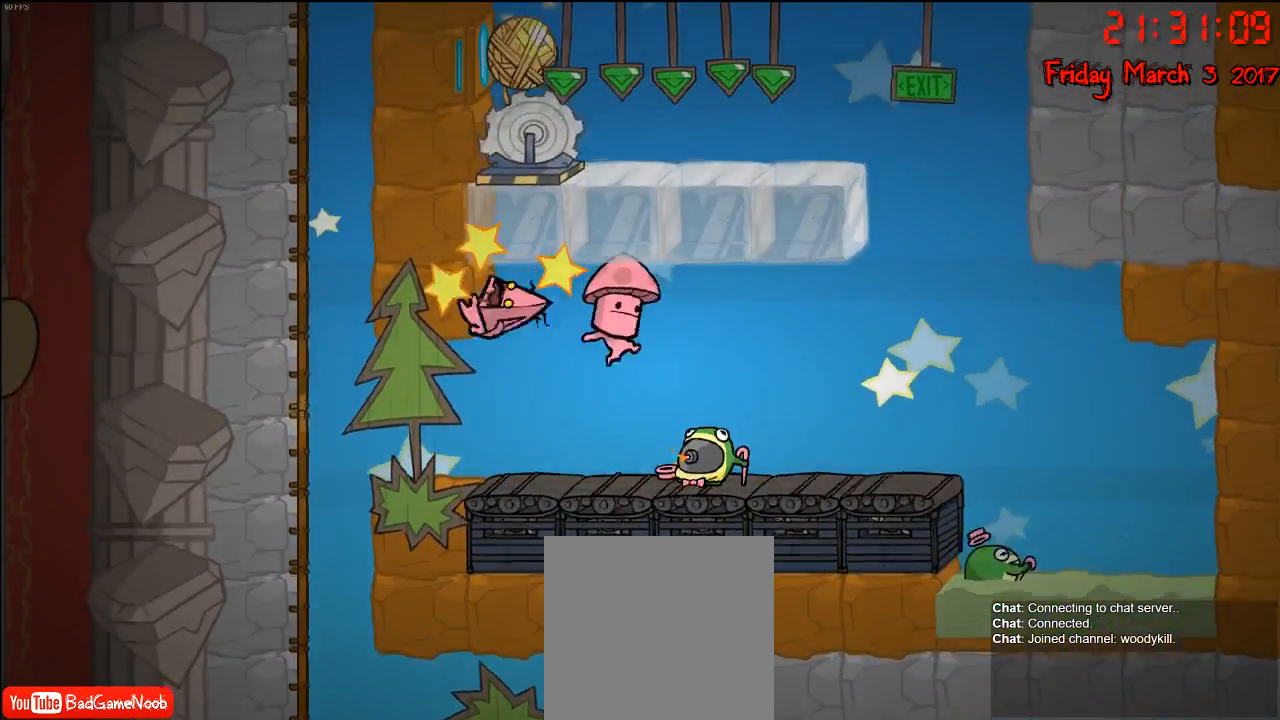
{"buttons": [], "left_stick": "left", "right_stick": "center", "events": []}
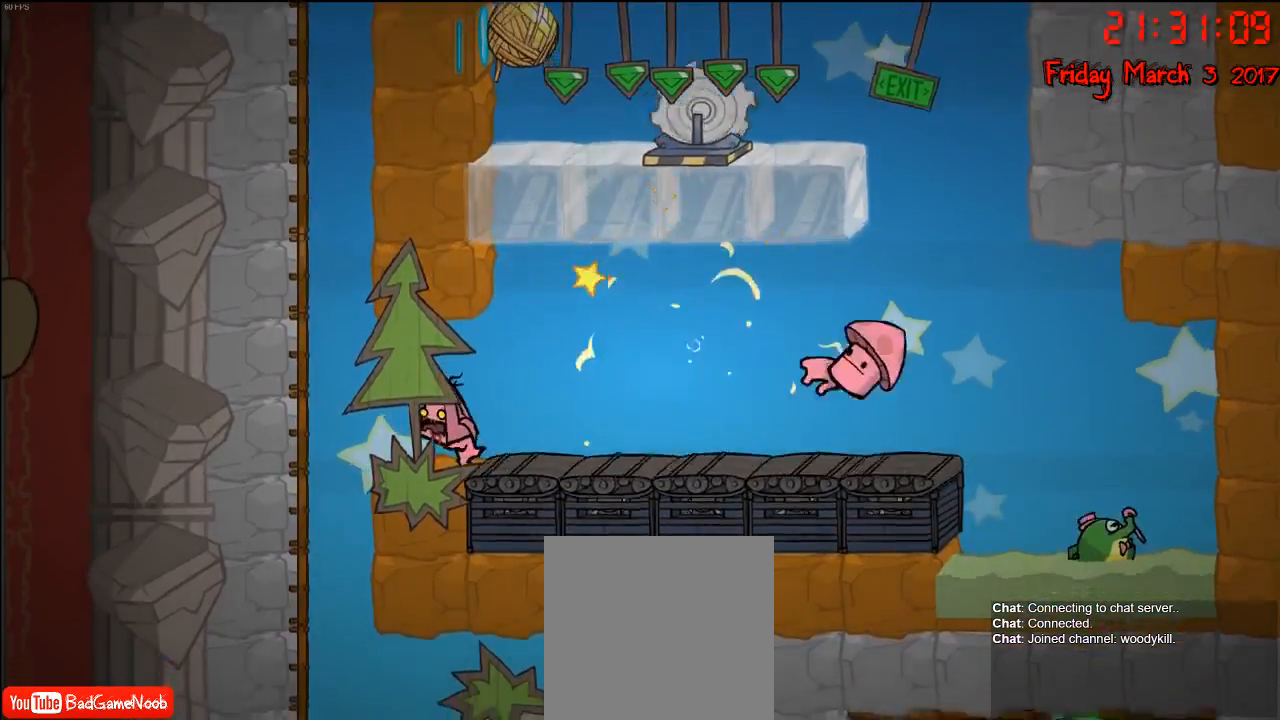
{"buttons": [], "left_stick": "left", "right_stick": "center", "events": []}
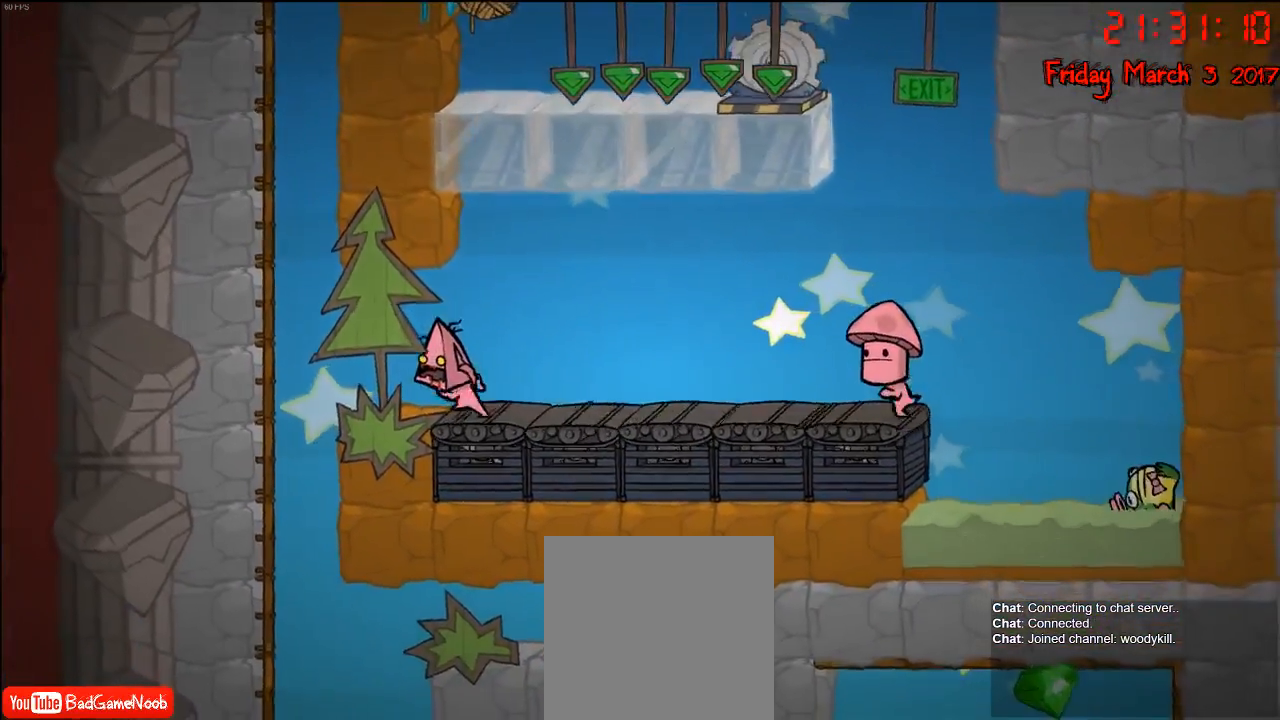
{"buttons": [], "left_stick": "left", "right_stick": "center", "events": []}
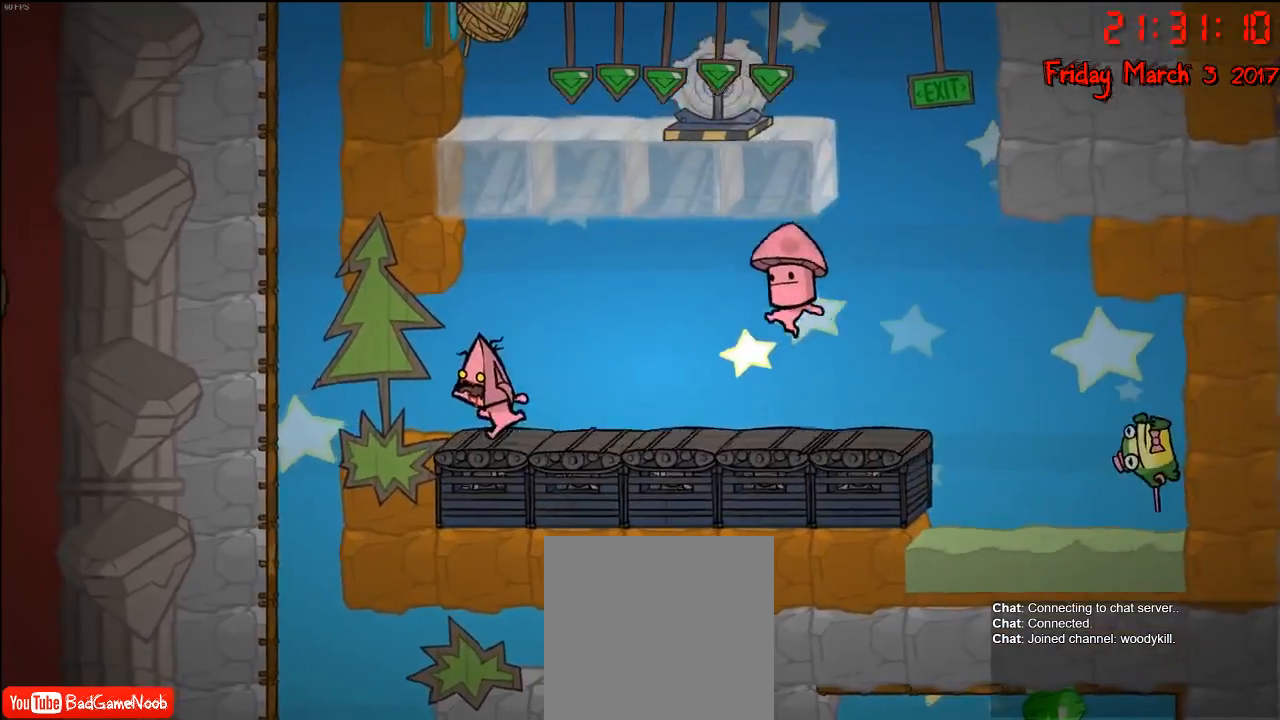
{"buttons": [], "left_stick": "left", "right_stick": "center", "events": [[150, "A", "down"], [267, "A", "up"]]}
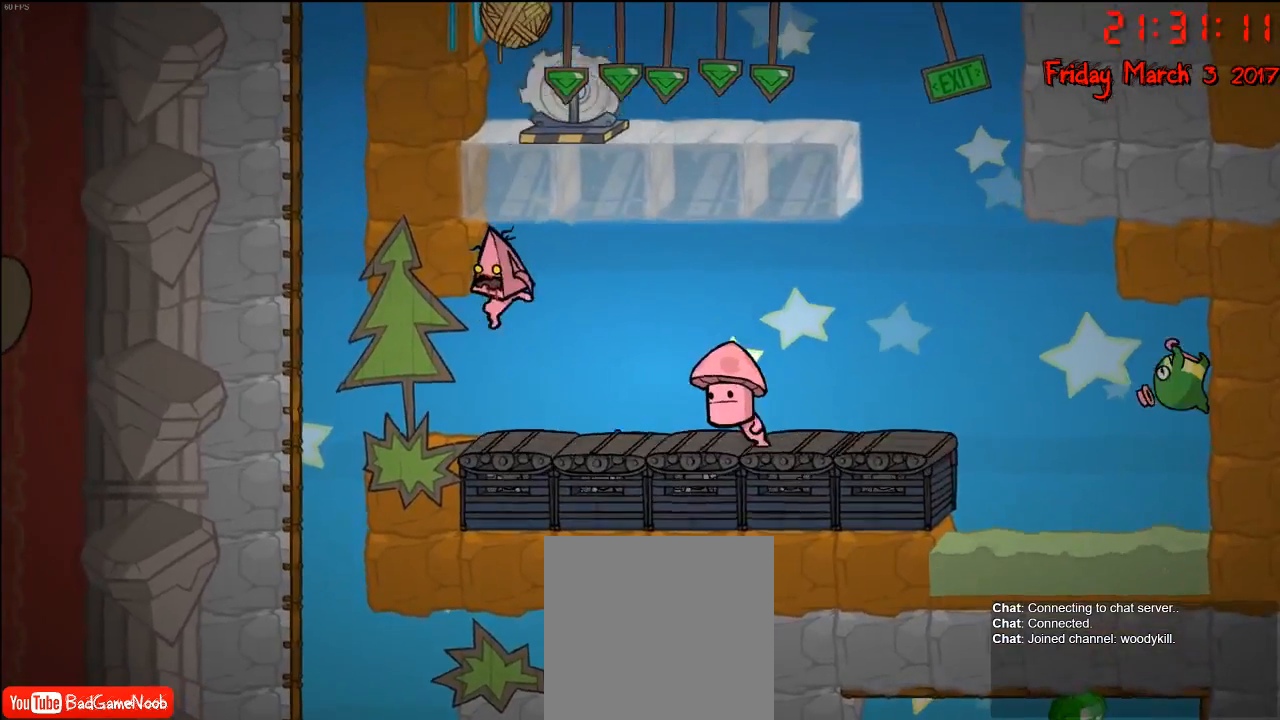
{"buttons": [], "left_stick": "left", "right_stick": "center", "events": []}
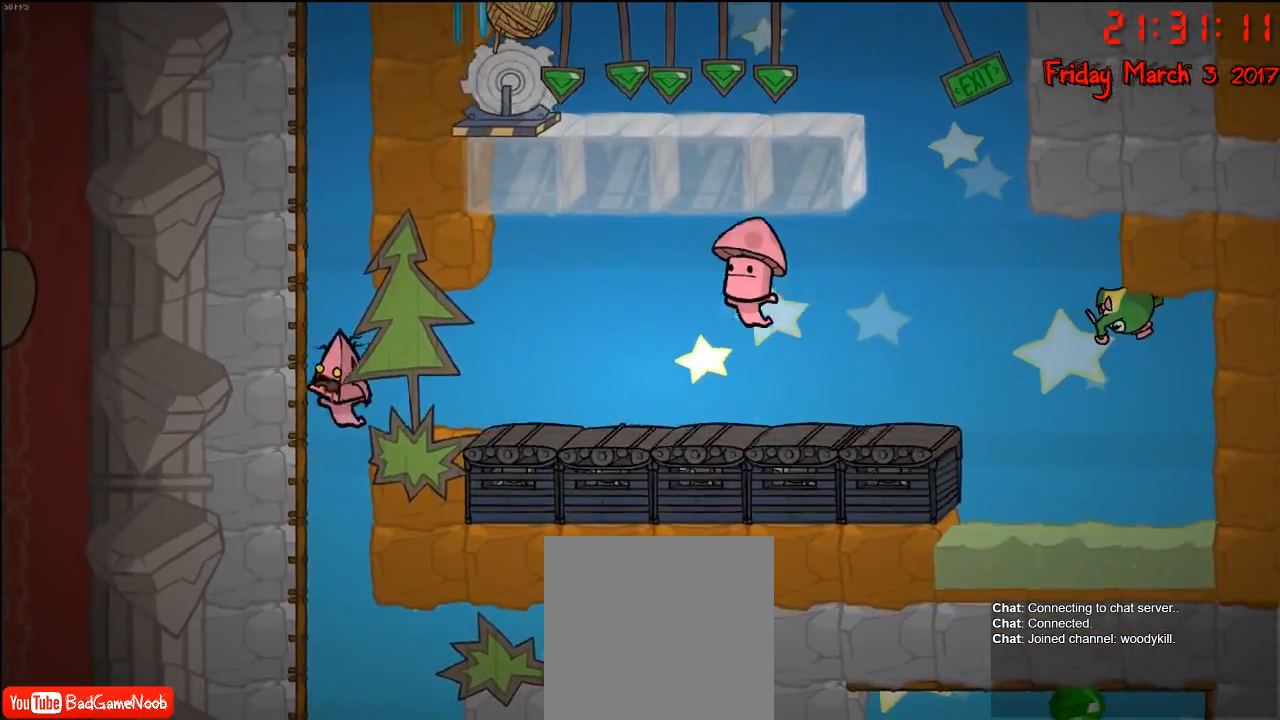
{"buttons": ["A"], "left_stick": "center", "right_stick": "center", "events": [[117, "left_stick", "right"], [233, "A", "down"], [400, "A", "up"], [433, "left_stick", "center"], [483, "A", "down"]]}
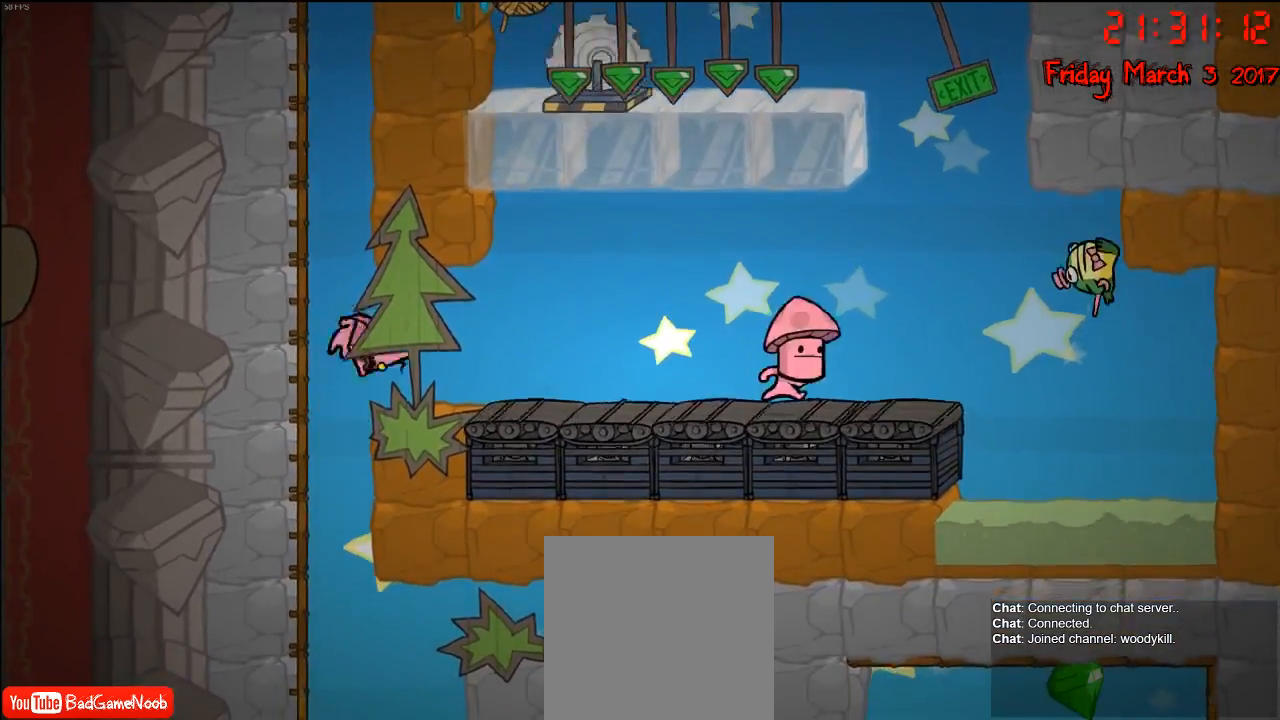
{"buttons": [], "left_stick": "center", "right_stick": "center", "events": [[17, "left_stick", "right"], [183, "A", "up"], [217, "left_stick", "left"], [267, "left_stick", "center"], [433, "left_stick", "right"], [483, "left_stick", "center"]]}
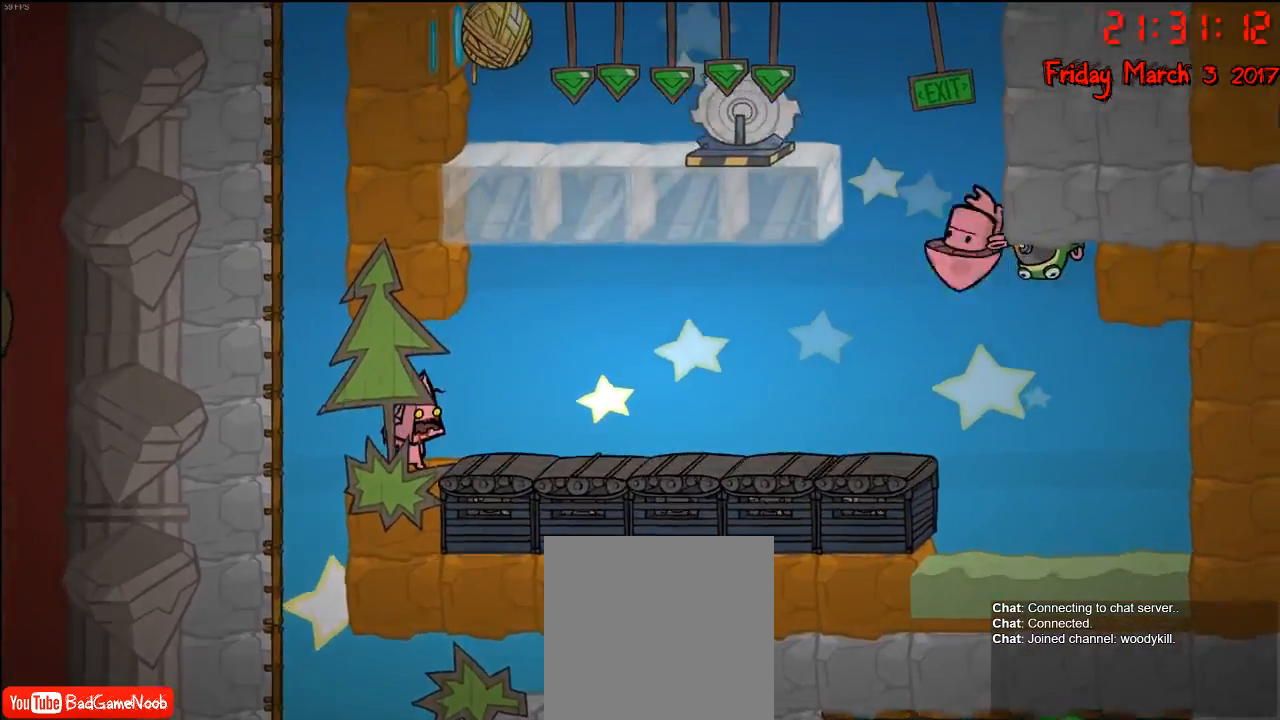
{"buttons": [], "left_stick": "center", "right_stick": "center", "events": []}
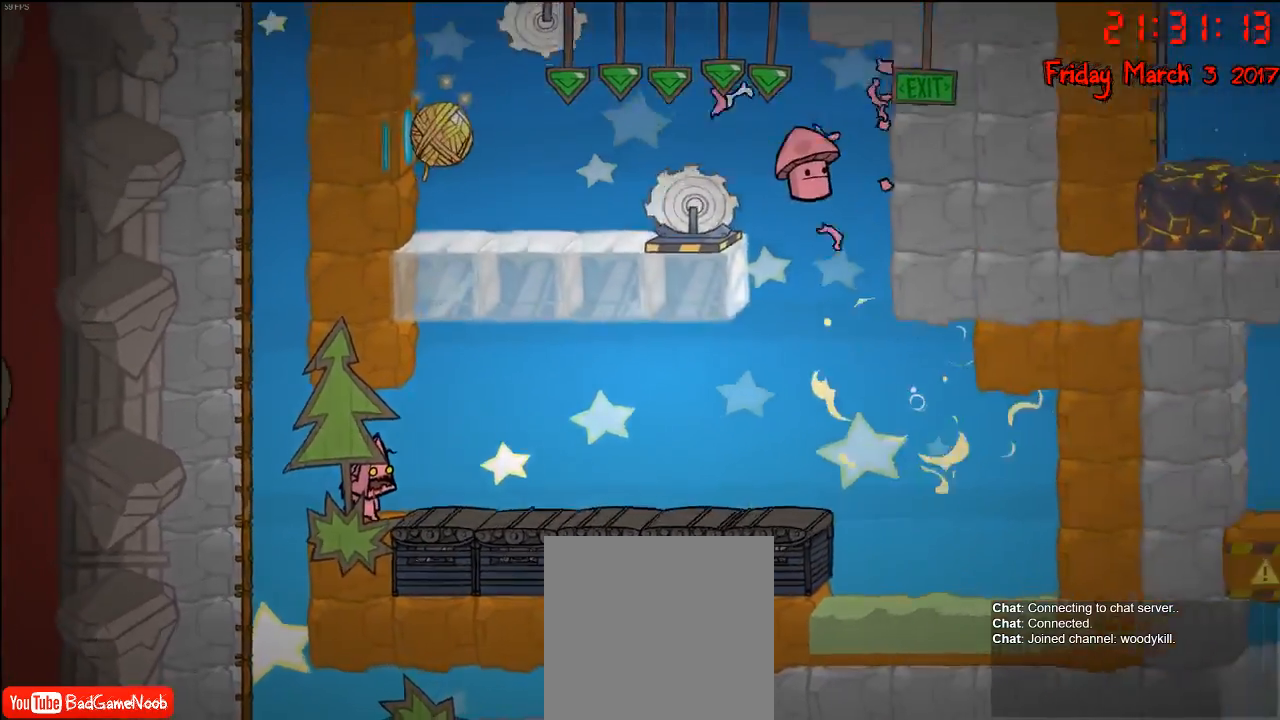
{"buttons": [], "left_stick": "center", "right_stick": "center", "events": []}
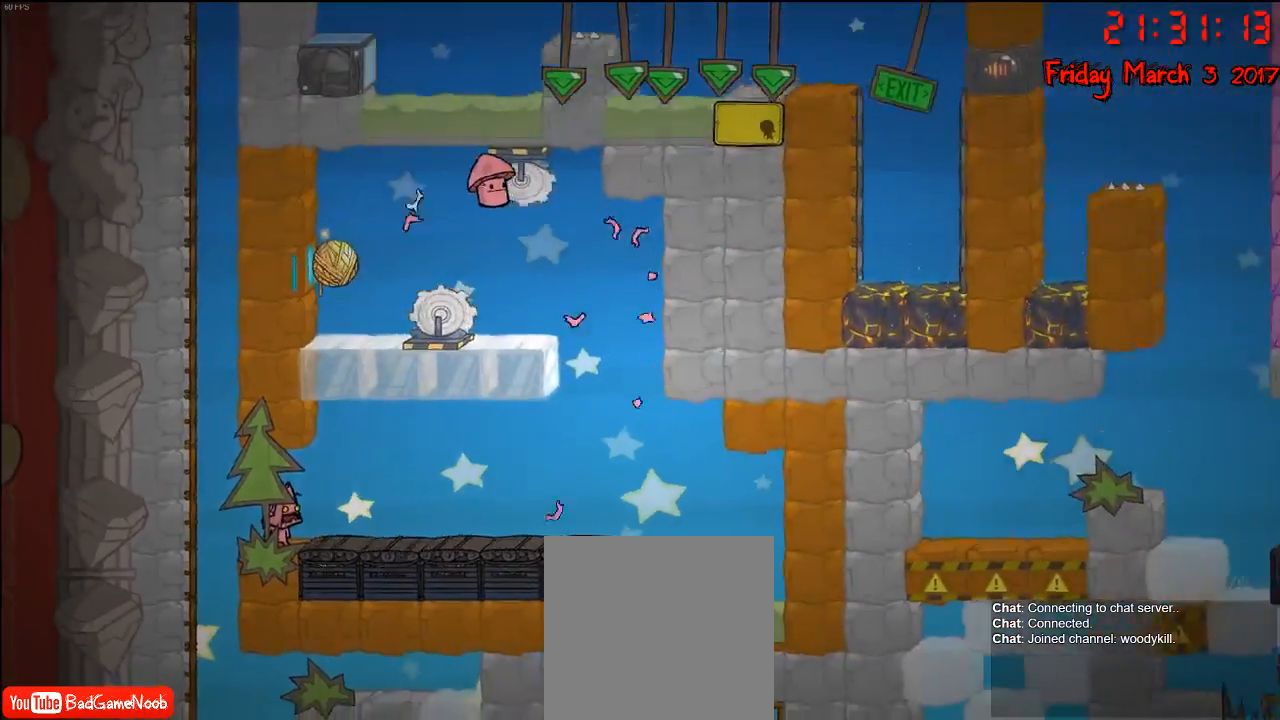
{"buttons": [], "left_stick": "center", "right_stick": "center", "events": []}
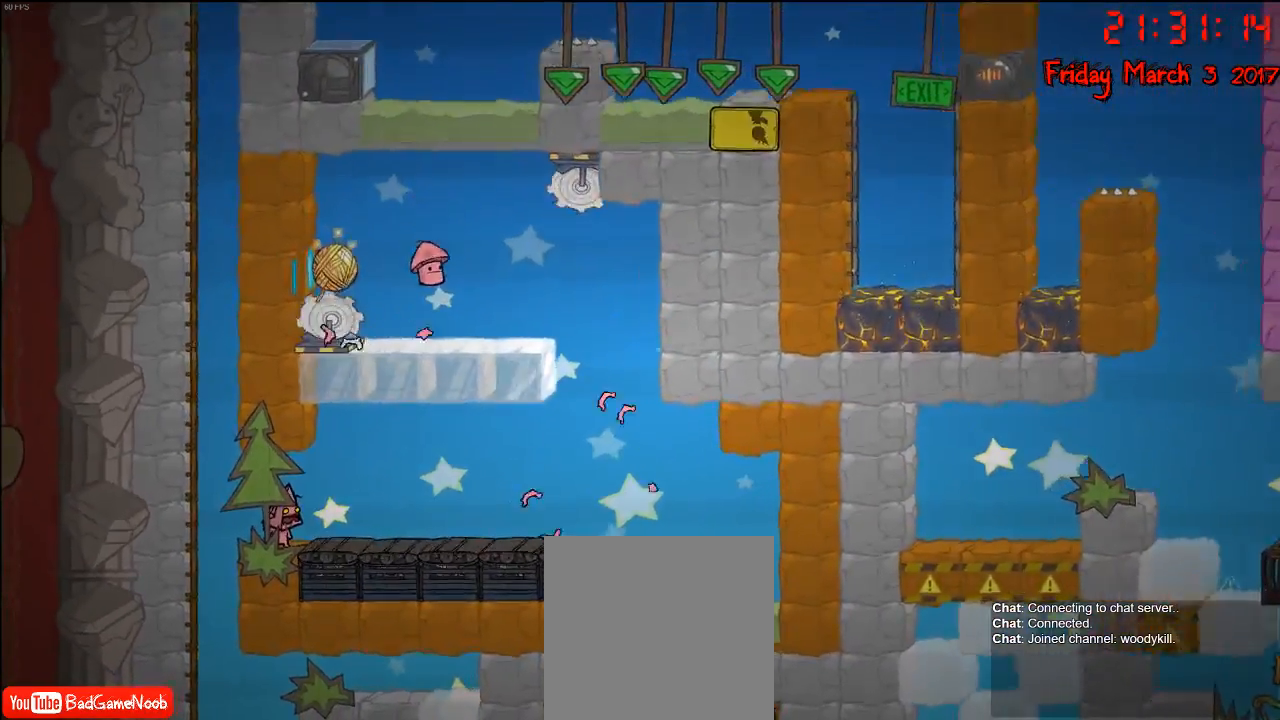
{"buttons": [], "left_stick": "center", "right_stick": "center", "events": []}
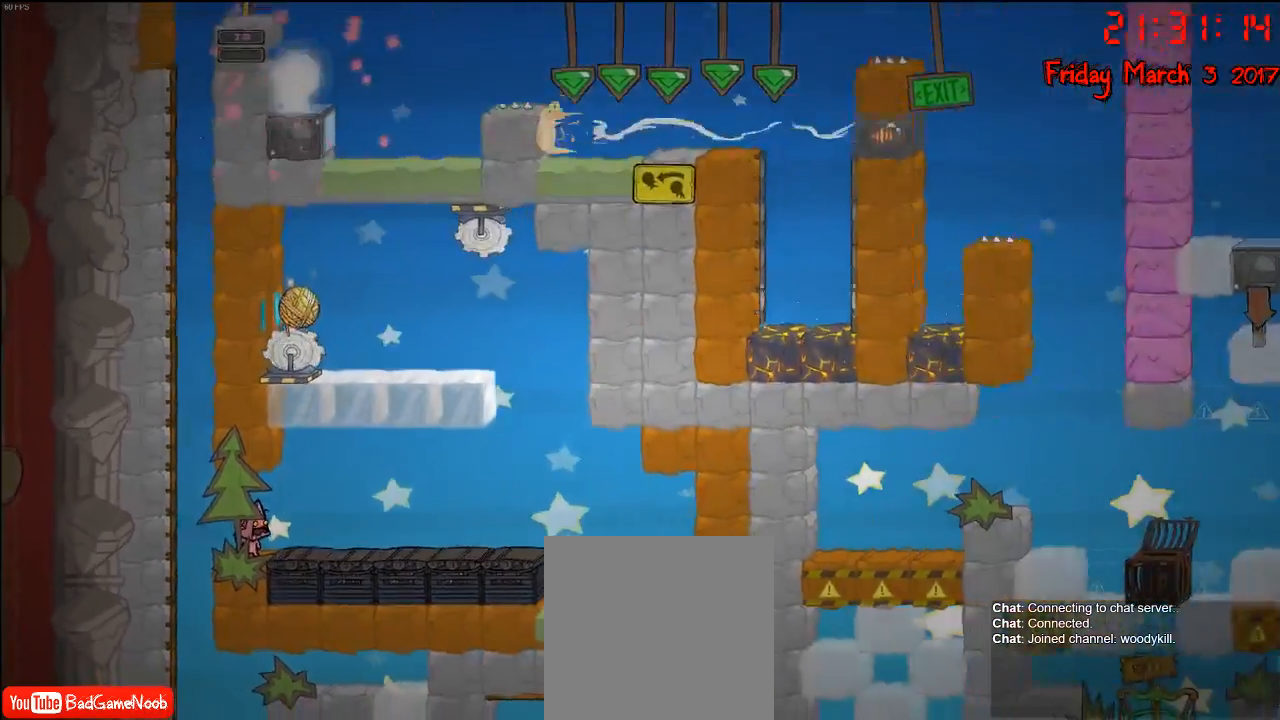
{"buttons": [], "left_stick": "center", "right_stick": "center", "events": []}